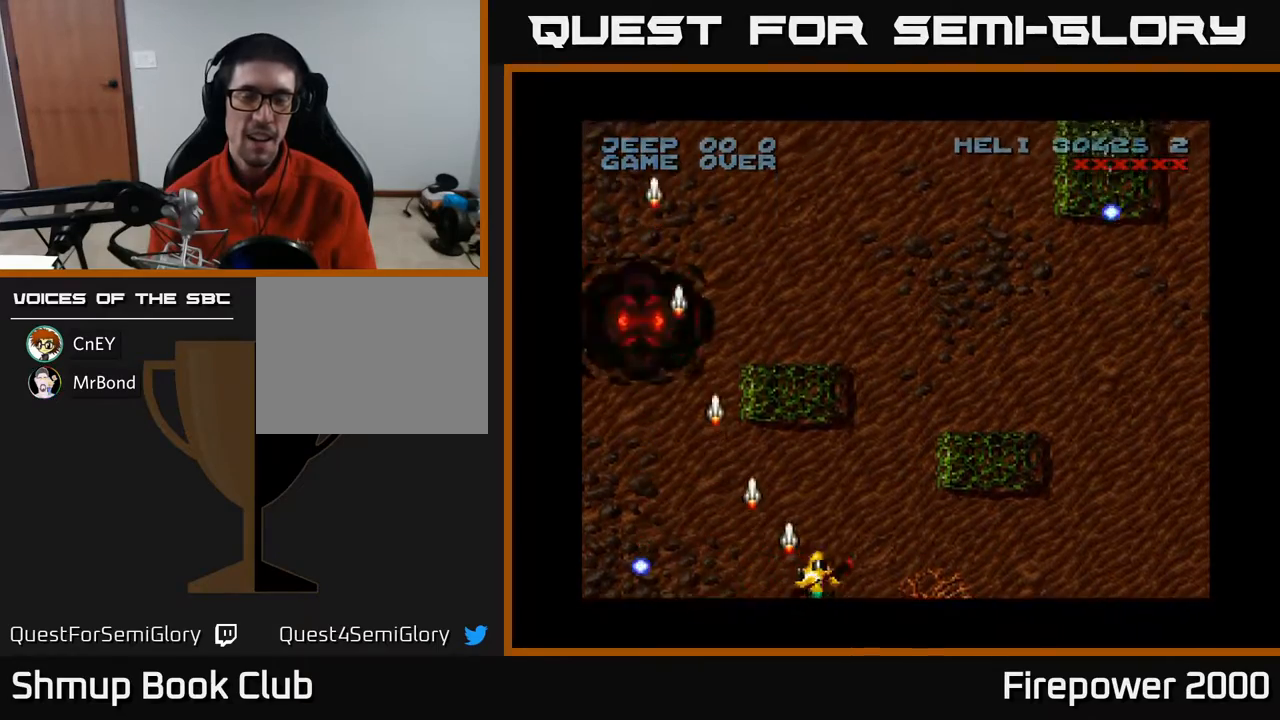
Gameplay with a controller (Xbox layout); each line is a JSON object with the inputs held at the frame after it. "events" lists button and stick changes between this image and that frame as [ms after this image, input, new state], when the widget could be followed in between. Not read: left_stick right_stick.
{"buttons": ["A", "DPAD_UP"], "events": [[433, "DPAD_RIGHT", "up"], [433, "DPAD_UP", "down"]]}
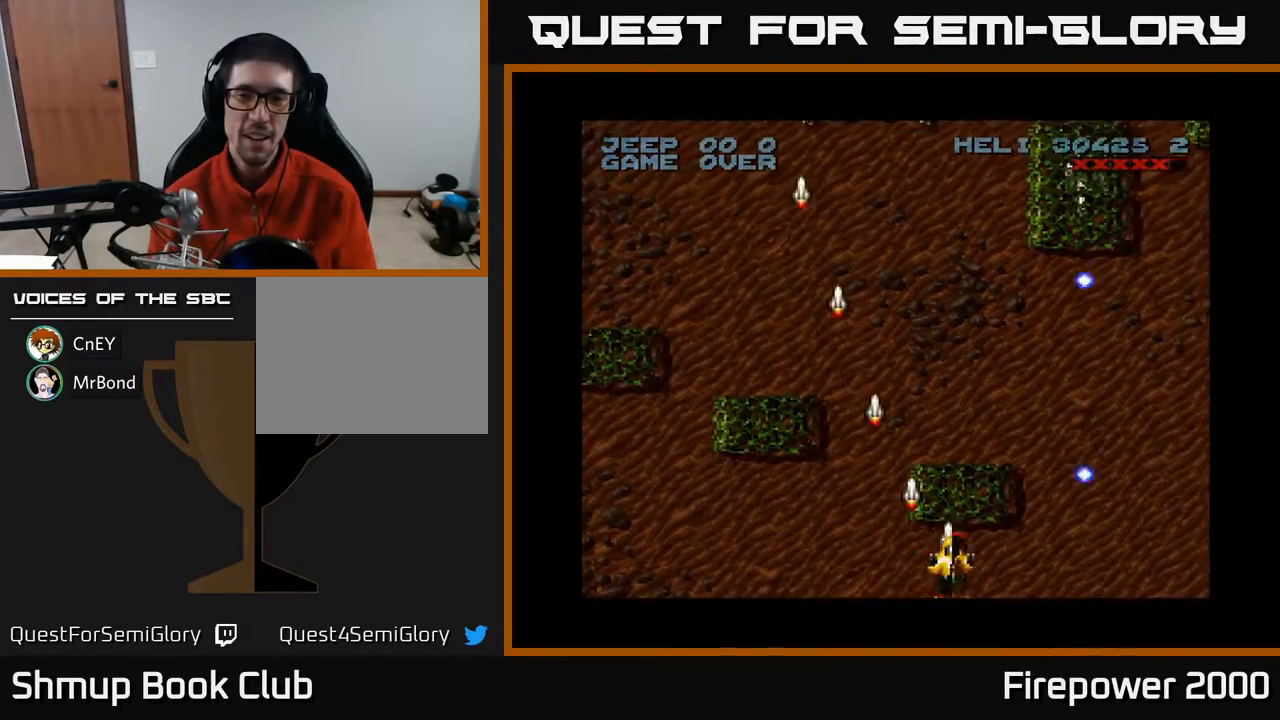
{"buttons": ["A"], "events": [[83, "DPAD_RIGHT", "down"], [100, "DPAD_UP", "up"], [217, "DPAD_RIGHT", "up"]]}
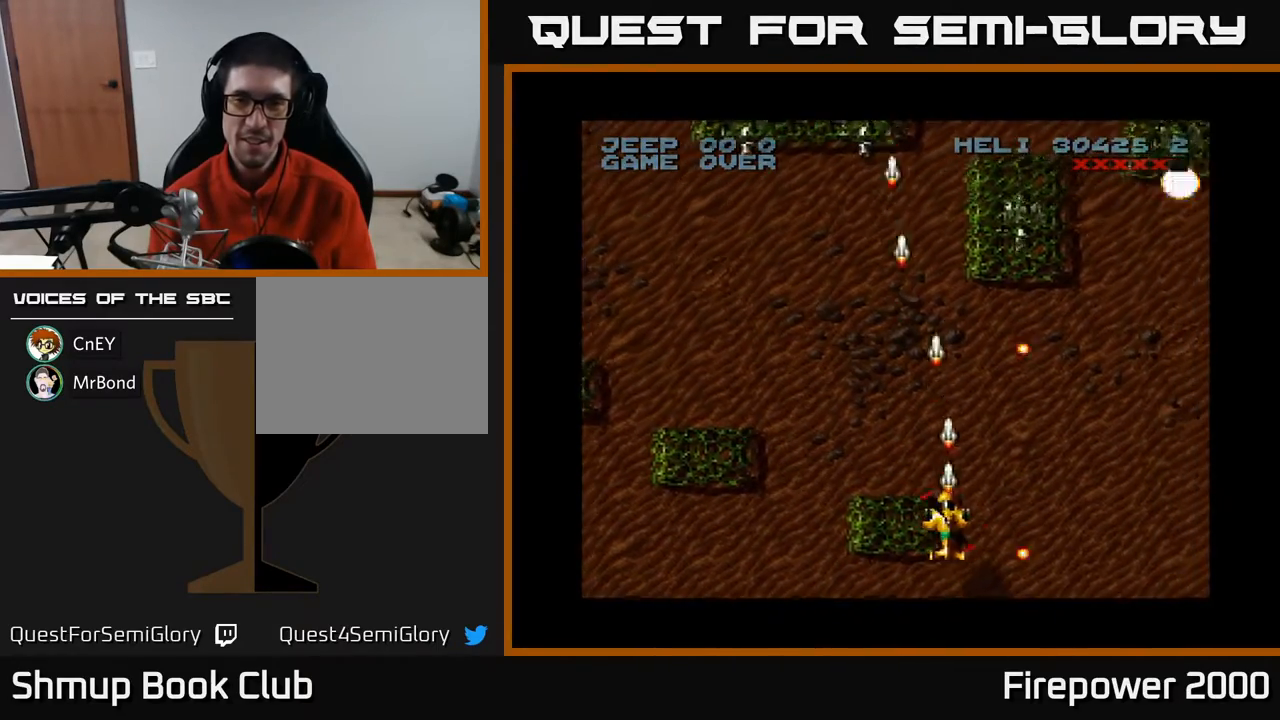
{"buttons": ["A", "DPAD_RIGHT"], "events": [[350, "DPAD_RIGHT", "down"]]}
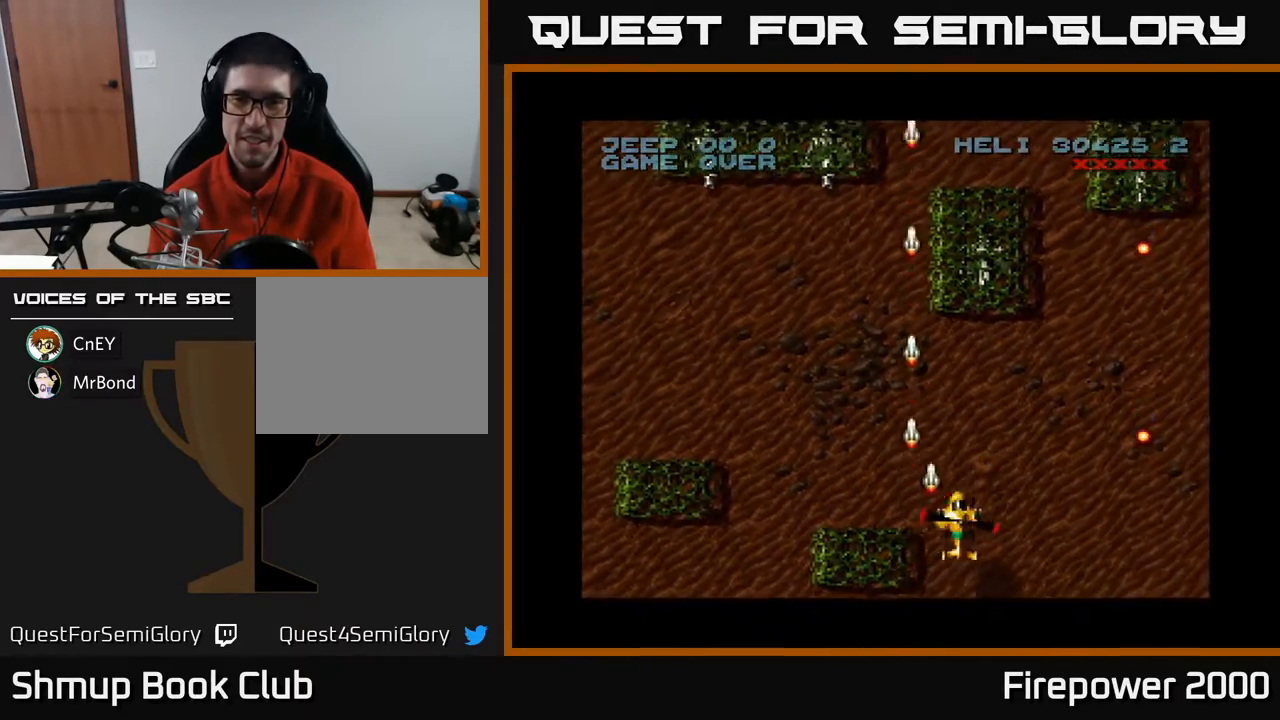
{"buttons": ["A"], "events": [[33, "DPAD_DOWN", "down"], [67, "DPAD_RIGHT", "up"], [300, "DPAD_DOWN", "up"]]}
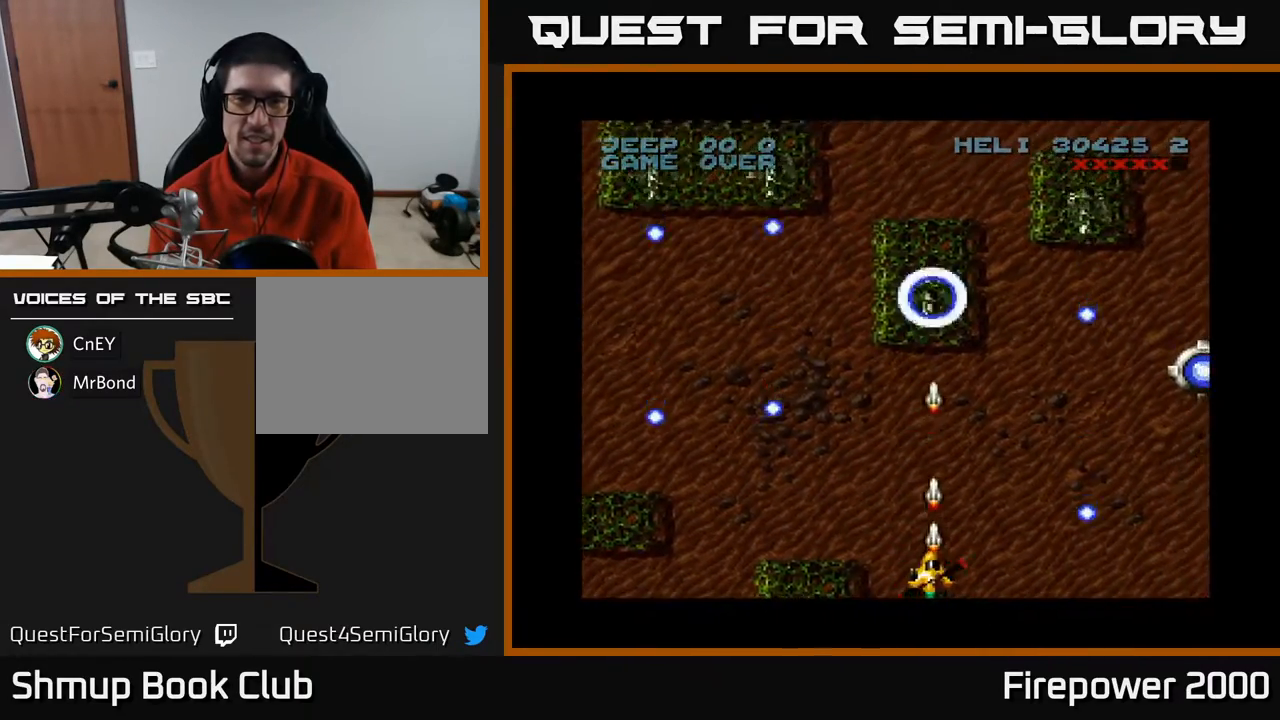
{"buttons": ["A", "DPAD_UP", "DPAD_LEFT"], "events": [[83, "DPAD_UP", "down"], [183, "DPAD_LEFT", "down"], [400, "DPAD_LEFT", "up"], [500, "DPAD_LEFT", "down"]]}
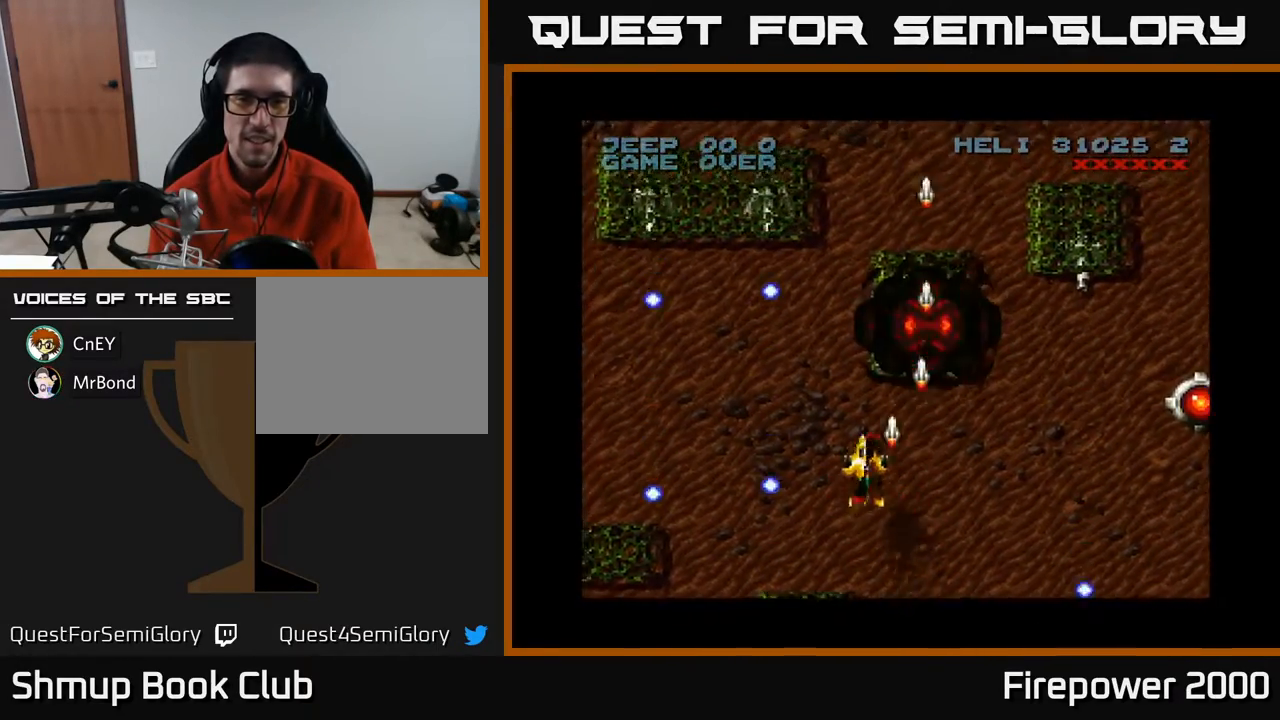
{"buttons": ["A", "DPAD_LEFT"], "events": [[83, "DPAD_UP", "up"], [183, "DPAD_LEFT", "up"], [217, "DPAD_DOWN", "down"], [217, "DPAD_RIGHT", "down"], [317, "DPAD_RIGHT", "up"], [383, "DPAD_LEFT", "down"], [400, "DPAD_DOWN", "up"]]}
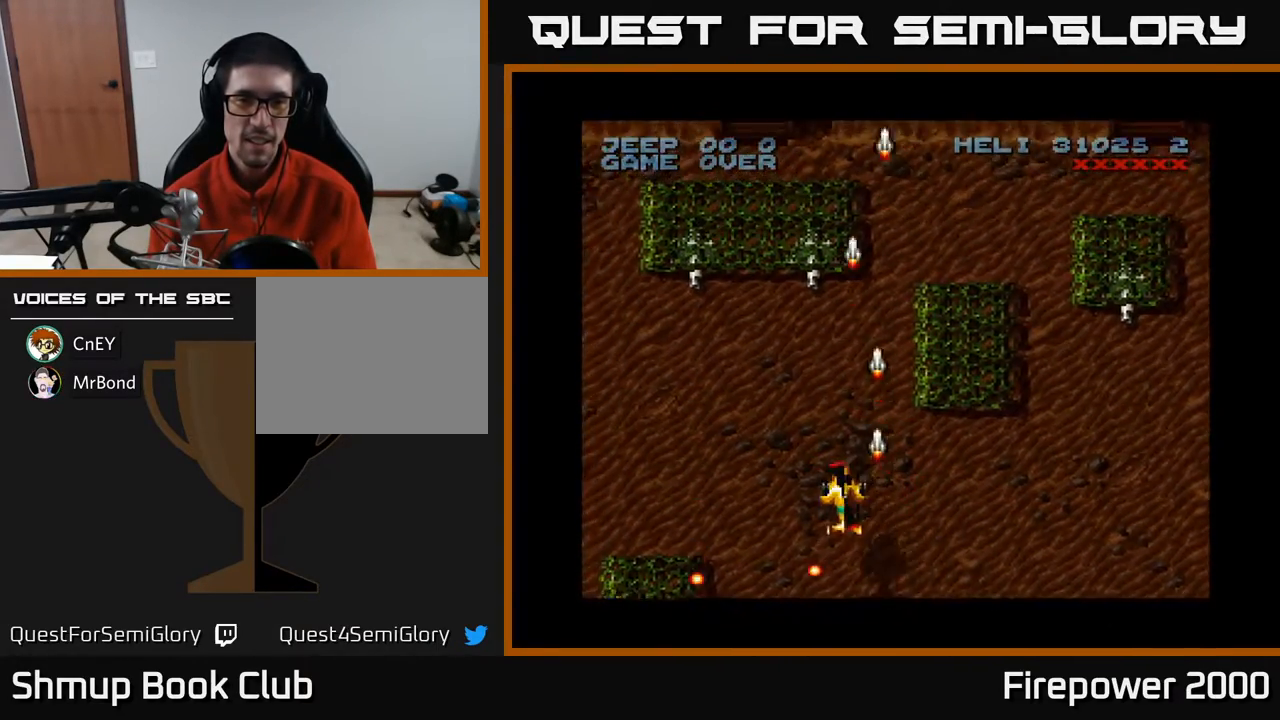
{"buttons": ["A"], "events": [[67, "DPAD_DOWN", "down"], [83, "DPAD_LEFT", "up"], [367, "DPAD_DOWN", "up"]]}
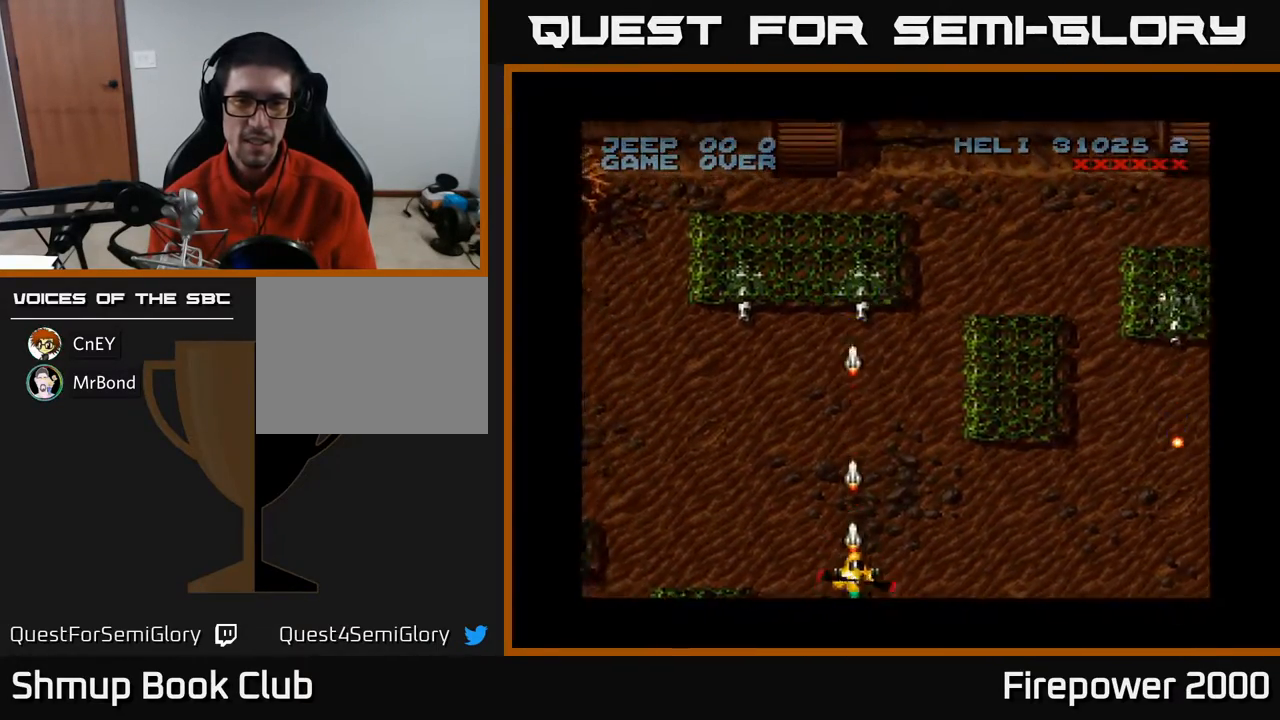
{"buttons": ["A"], "events": [[183, "DPAD_LEFT", "down"], [450, "DPAD_LEFT", "up"]]}
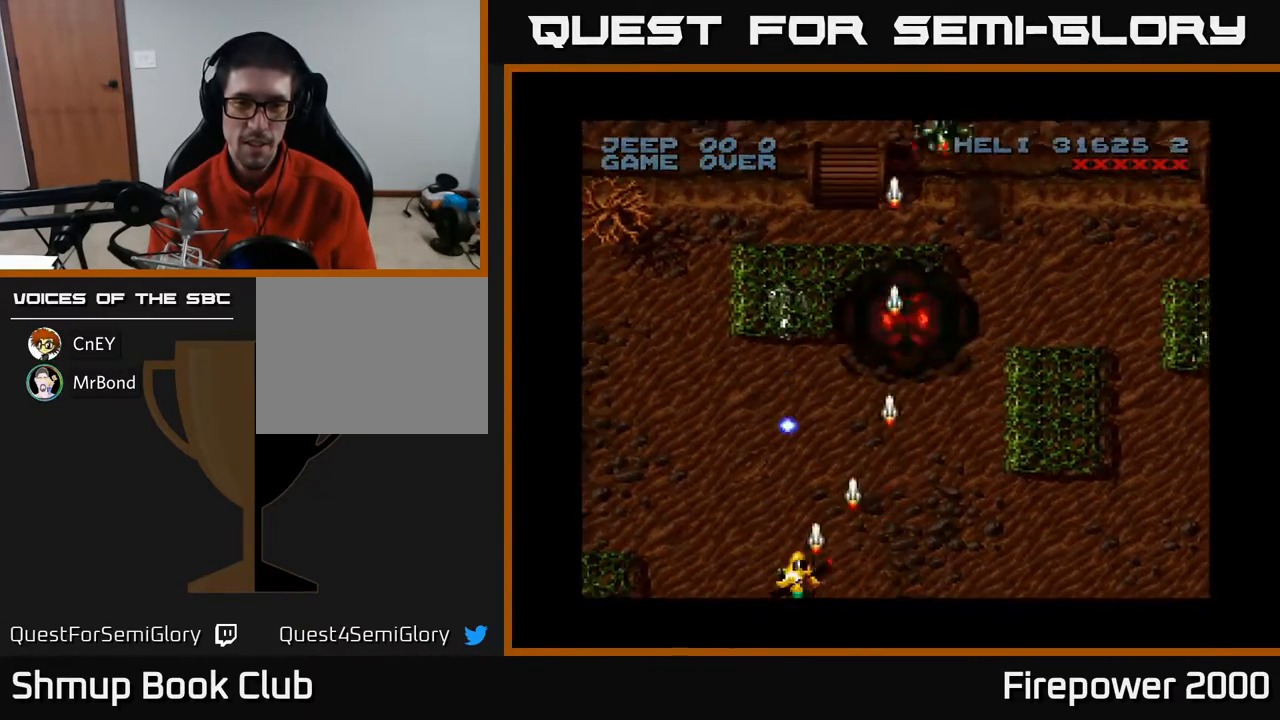
{"buttons": ["A"], "events": [[67, "DPAD_RIGHT", "down"], [200, "DPAD_RIGHT", "up"]]}
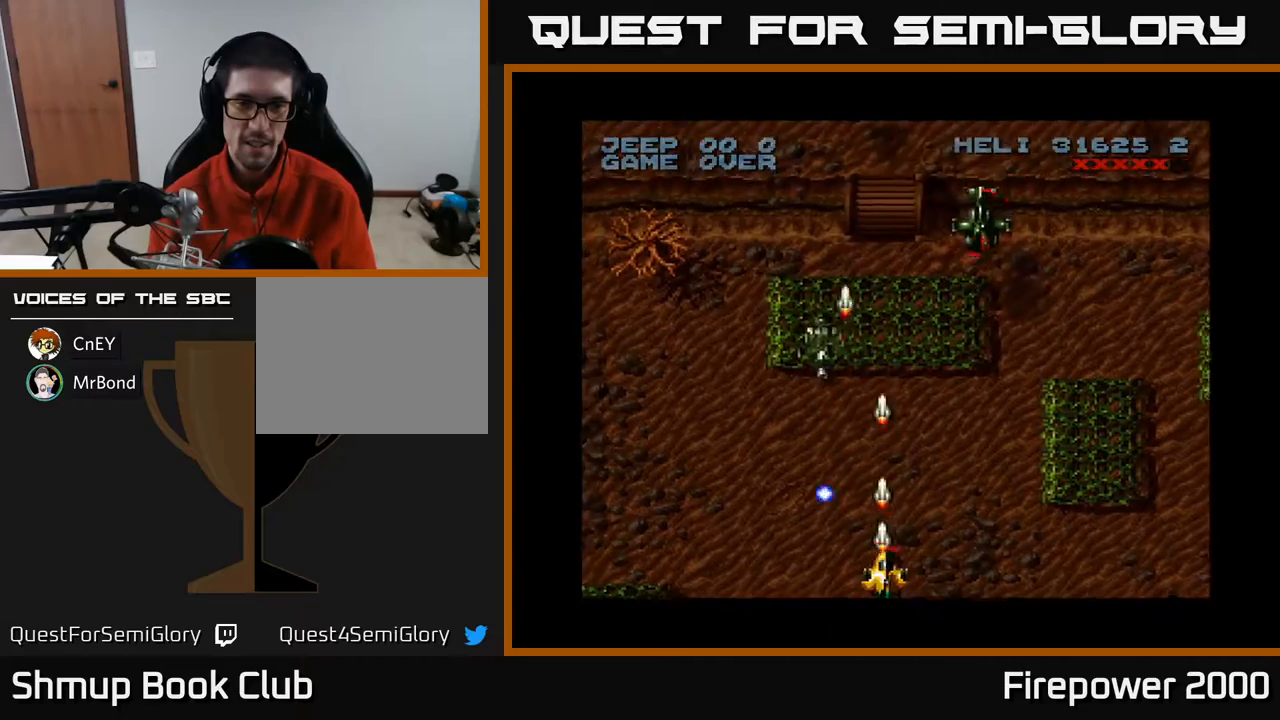
{"buttons": ["A", "DPAD_RIGHT"], "events": [[200, "DPAD_RIGHT", "down"]]}
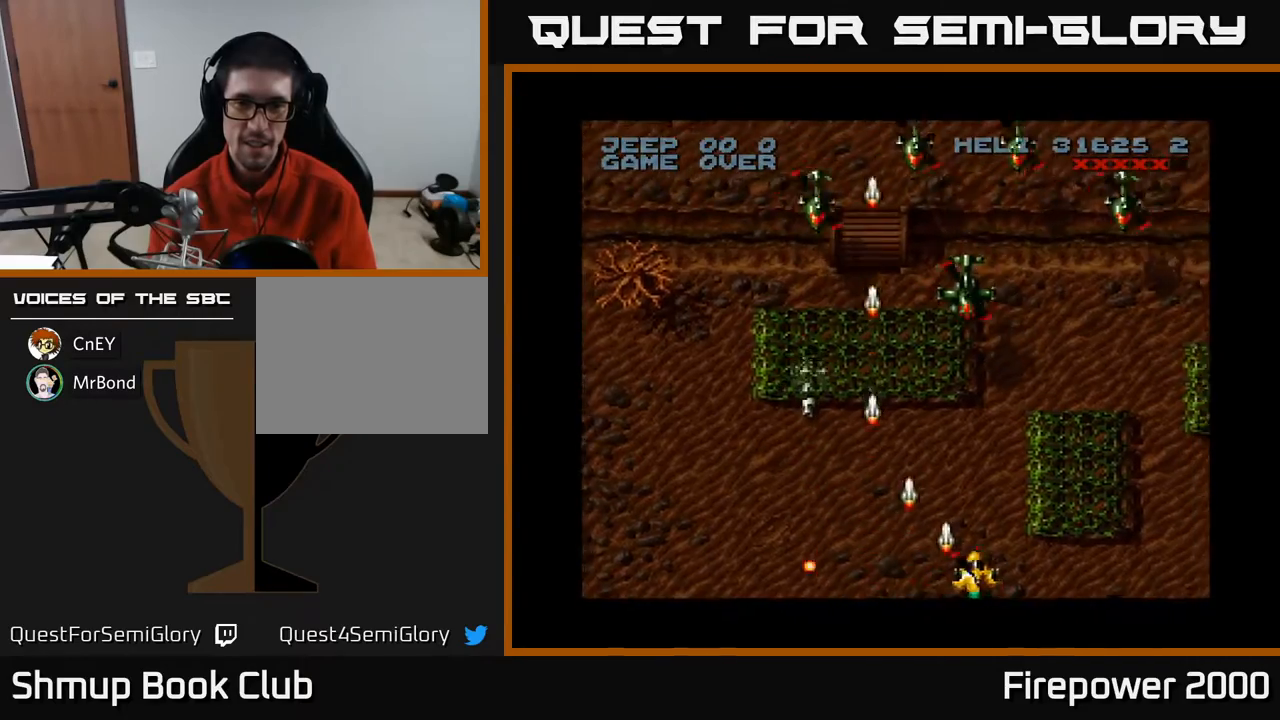
{"buttons": ["A", "DPAD_LEFT"], "events": [[67, "DPAD_RIGHT", "up"], [83, "DPAD_LEFT", "down"]]}
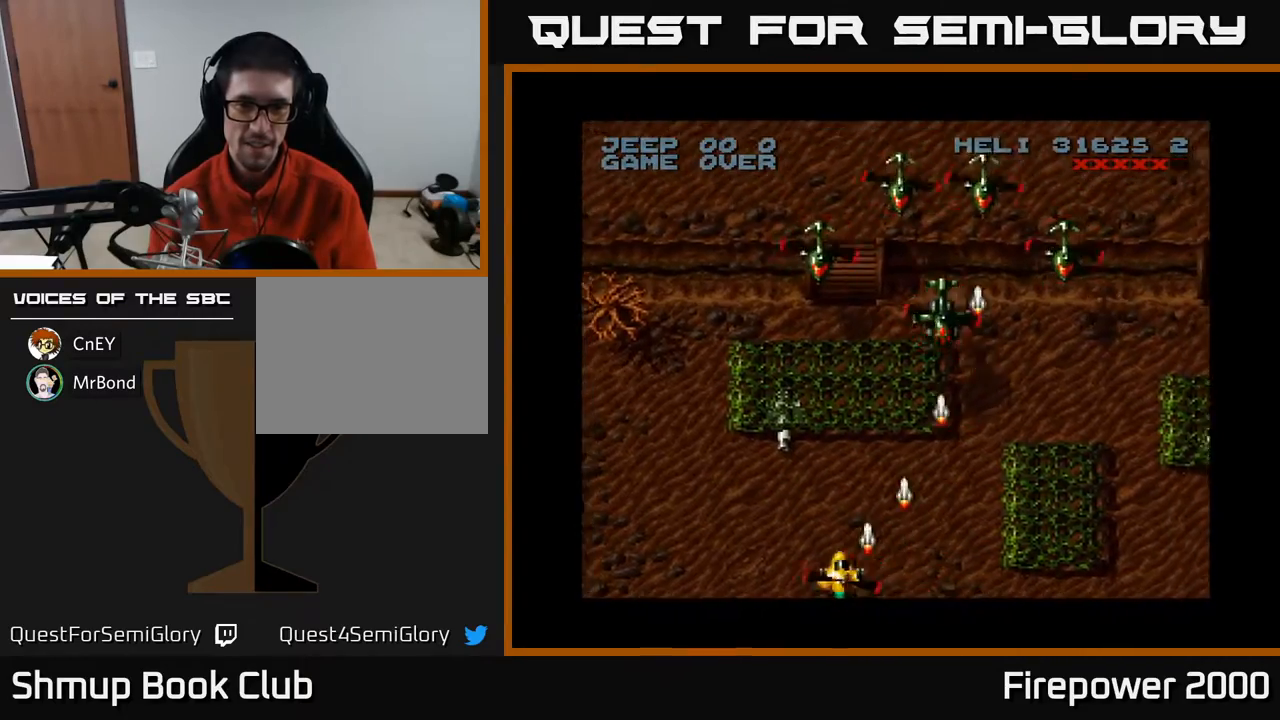
{"buttons": ["A", "DPAD_RIGHT"], "events": [[133, "DPAD_LEFT", "up"], [450, "DPAD_RIGHT", "down"]]}
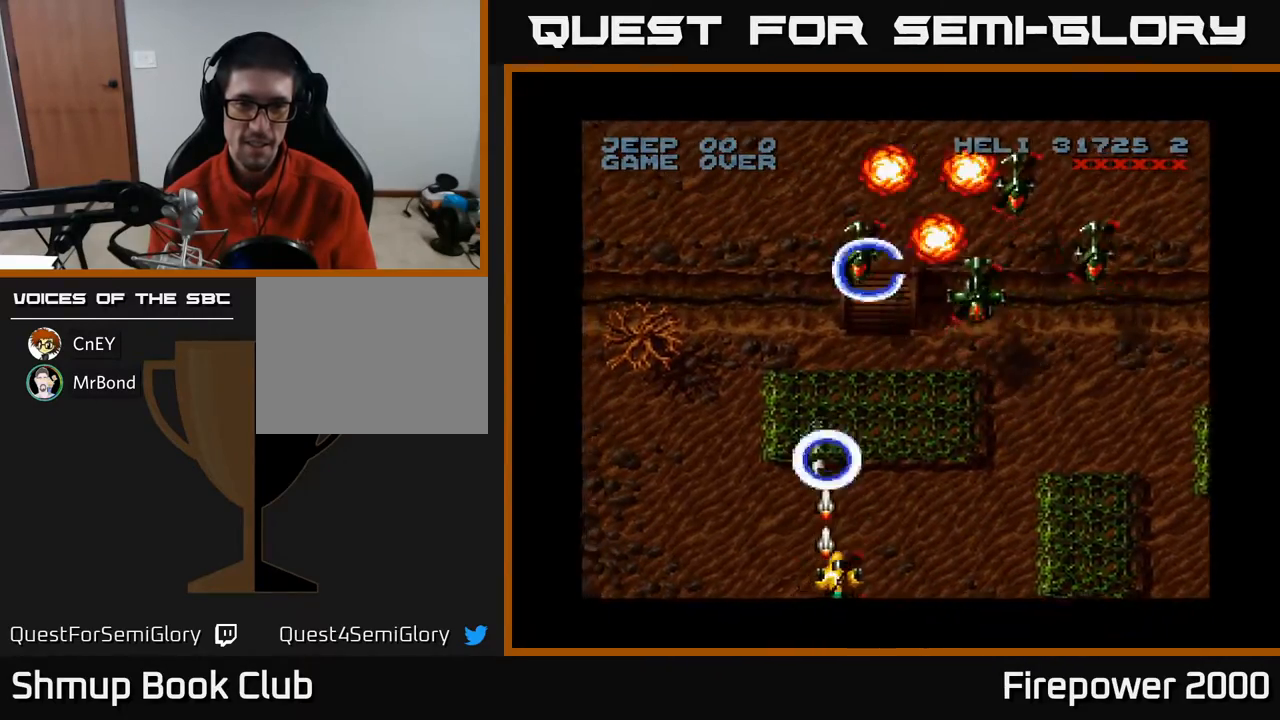
{"buttons": ["A", "DPAD_RIGHT"], "events": []}
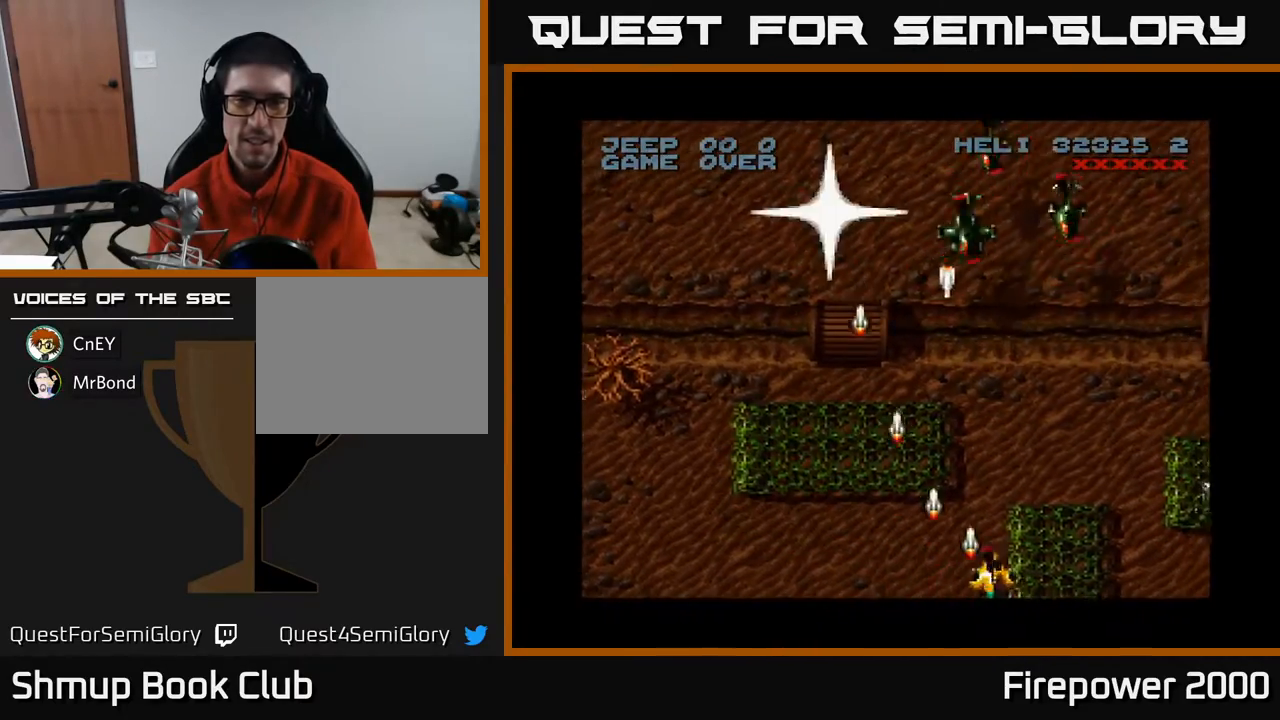
{"buttons": ["A", "DPAD_RIGHT"], "events": []}
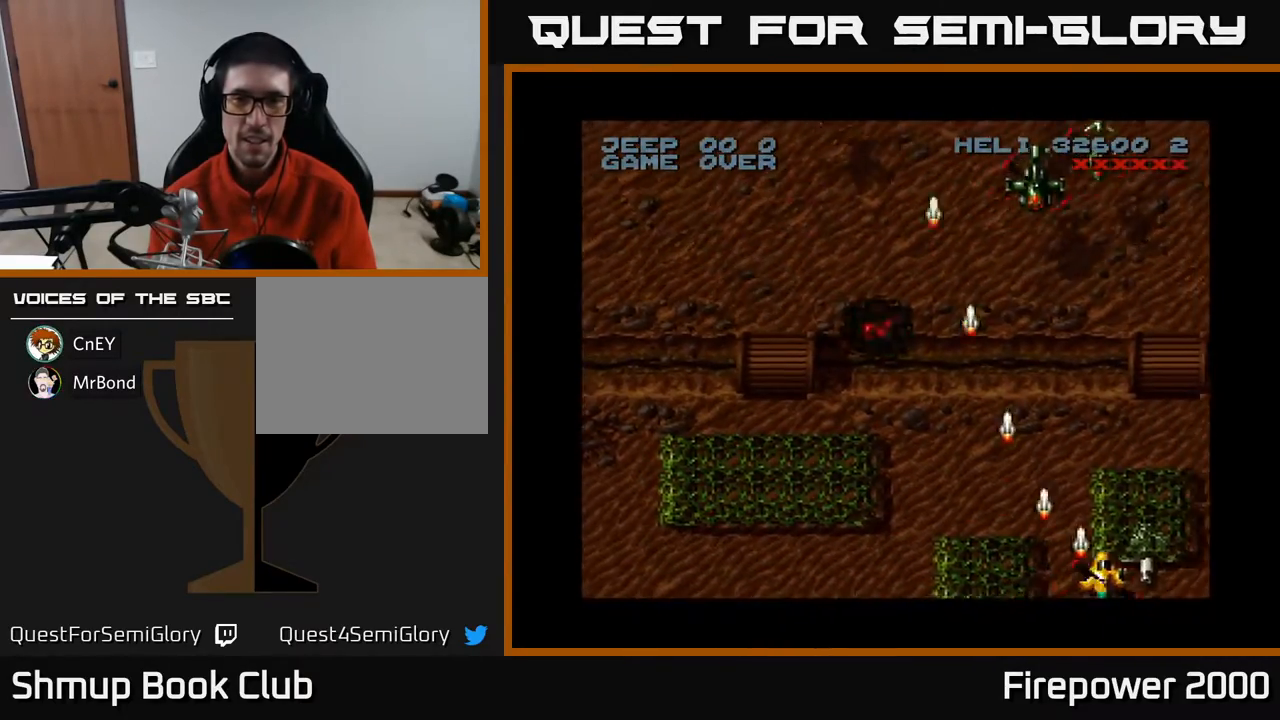
{"buttons": ["A", "DPAD_LEFT"], "events": [[333, "DPAD_LEFT", "down"], [333, "DPAD_RIGHT", "up"]]}
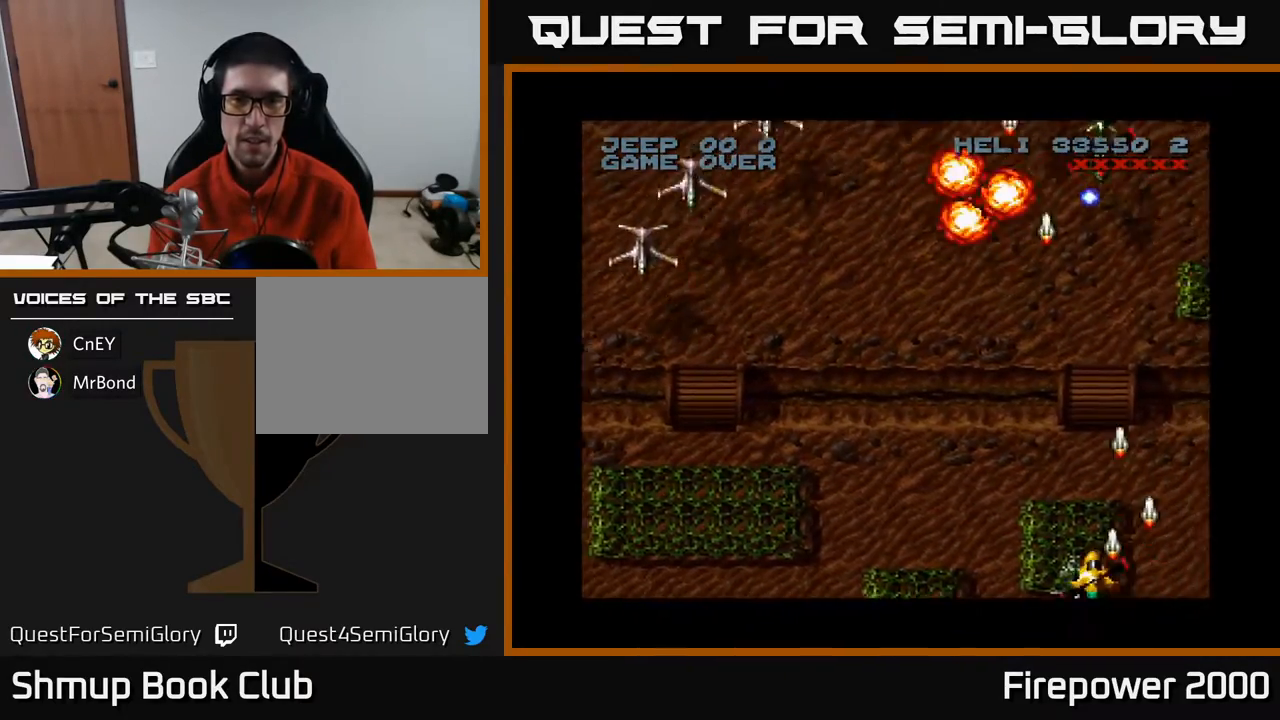
{"buttons": ["A", "DPAD_LEFT"], "events": []}
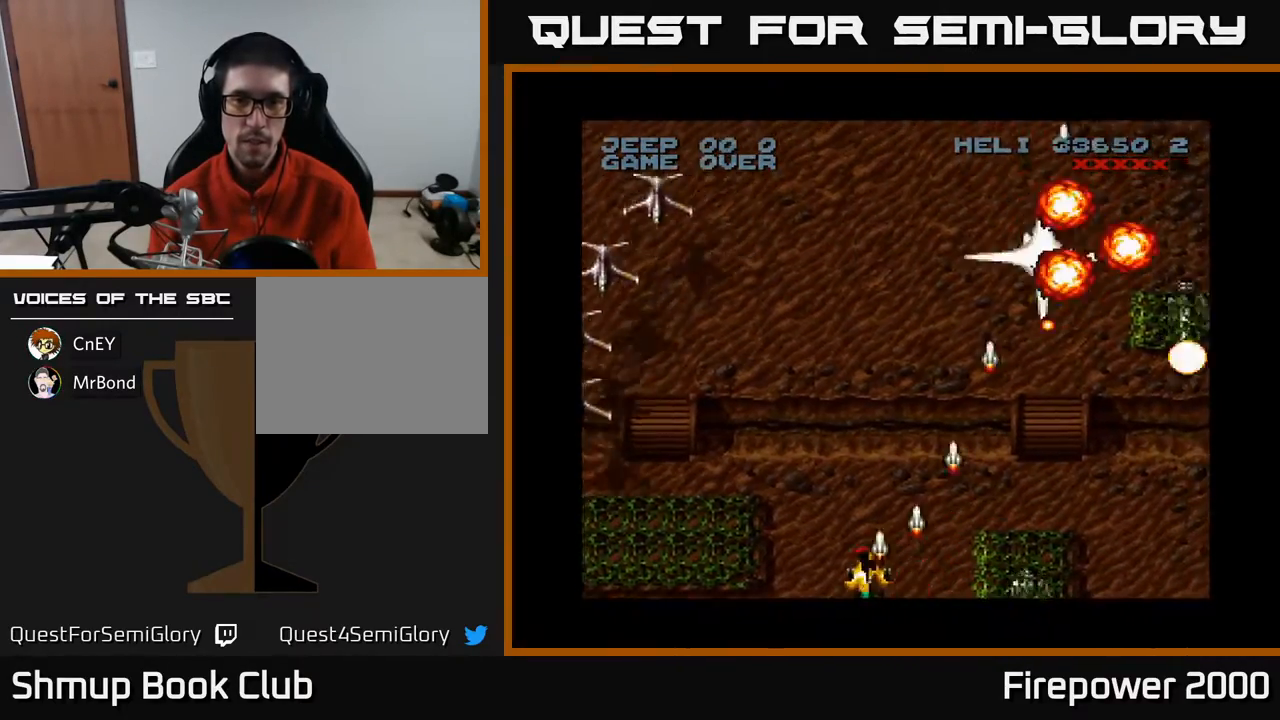
{"buttons": ["A", "DPAD_UP"]}
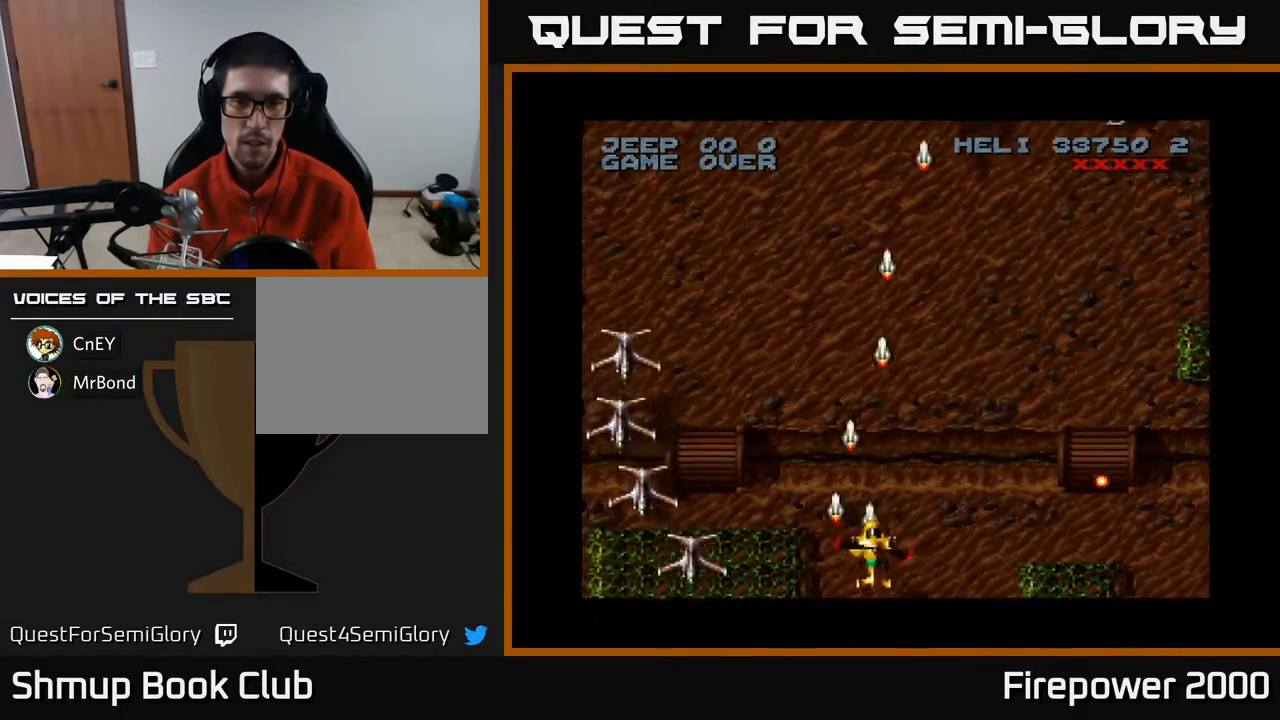
{"buttons": ["A", "DPAD_LEFT"], "events": [[100, "DPAD_RIGHT", "down"], [183, "DPAD_UP", "up"], [433, "DPAD_RIGHT", "up"], [467, "DPAD_LEFT", "down"]]}
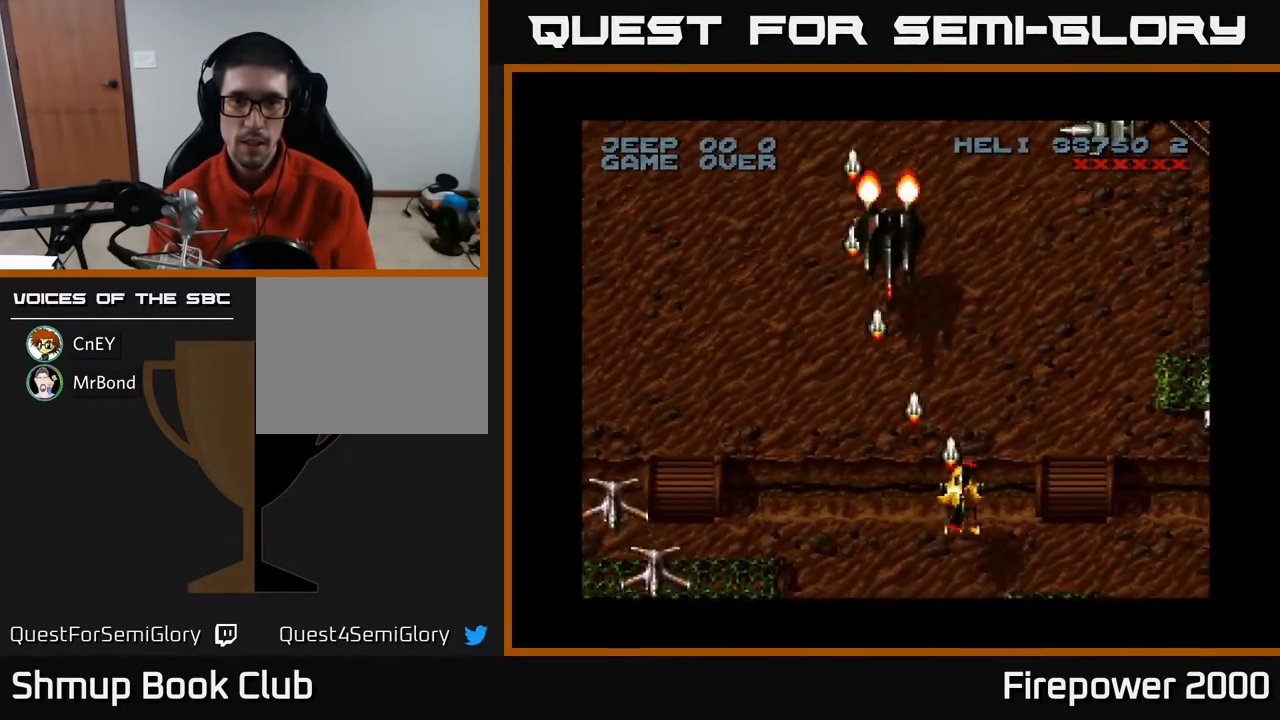
{"buttons": ["A", "DPAD_DOWN", "DPAD_RIGHT"], "events": [[133, "DPAD_DOWN", "down"], [233, "DPAD_LEFT", "up"], [283, "DPAD_RIGHT", "down"]]}
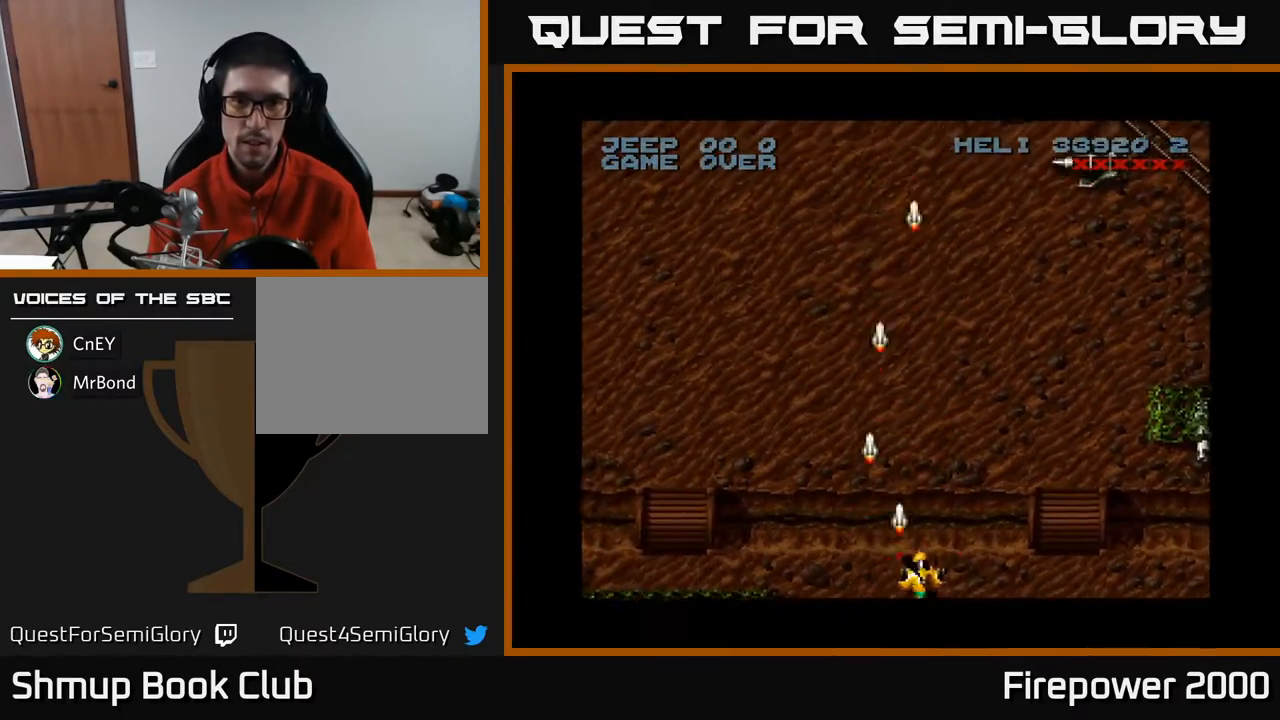
{"buttons": ["A", "DPAD_RIGHT"], "events": [[67, "DPAD_DOWN", "up"]]}
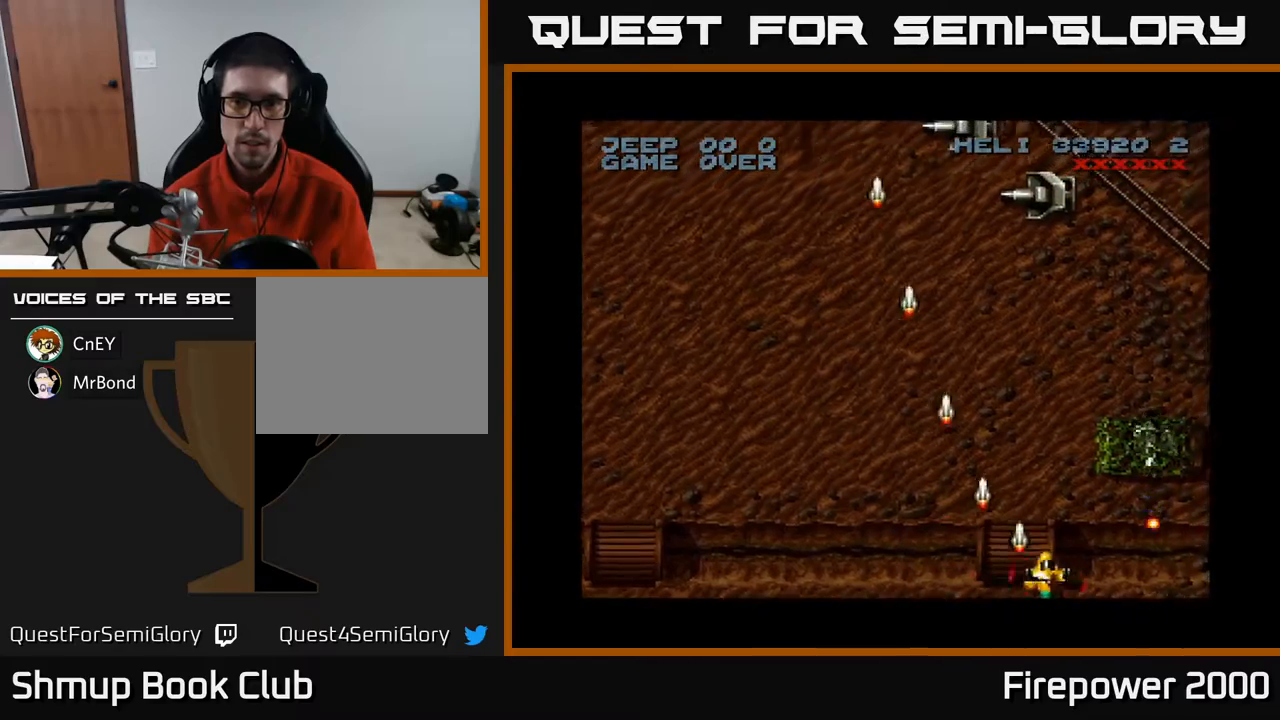
{"buttons": ["A"], "events": [[83, "DPAD_RIGHT", "up"], [133, "DPAD_UP", "down"], [150, "DPAD_LEFT", "down"], [233, "DPAD_LEFT", "up"], [267, "DPAD_RIGHT", "down"], [267, "DPAD_UP", "up"], [333, "DPAD_UP", "down"], [400, "DPAD_RIGHT", "up"], [500, "DPAD_UP", "up"]]}
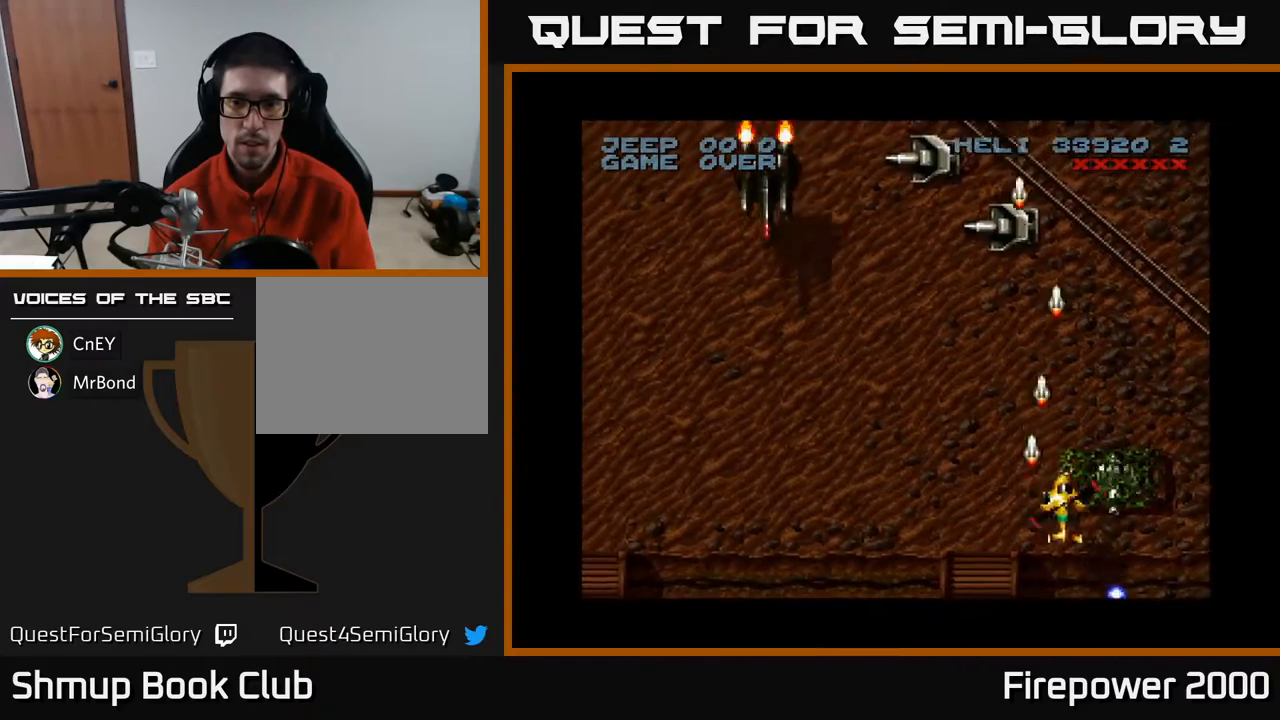
{"buttons": ["A"], "events": [[17, "DPAD_RIGHT", "down"], [83, "DPAD_RIGHT", "up"], [217, "DPAD_RIGHT", "down"], [250, "DPAD_DOWN", "down"], [317, "DPAD_RIGHT", "up"], [417, "DPAD_DOWN", "up"]]}
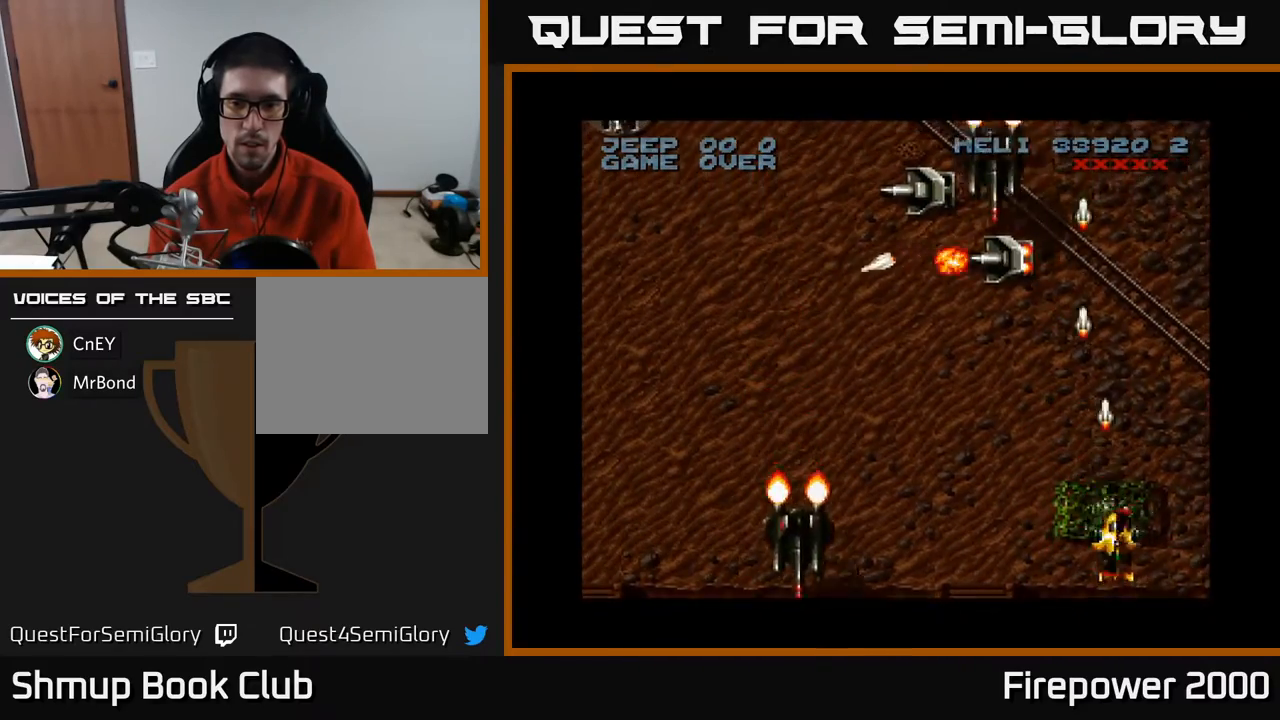
{"buttons": ["A", "DPAD_RIGHT"], "events": [[50, "DPAD_DOWN", "down"], [267, "DPAD_DOWN", "up"], [267, "DPAD_LEFT", "down"], [483, "DPAD_LEFT", "up"], [483, "DPAD_RIGHT", "down"]]}
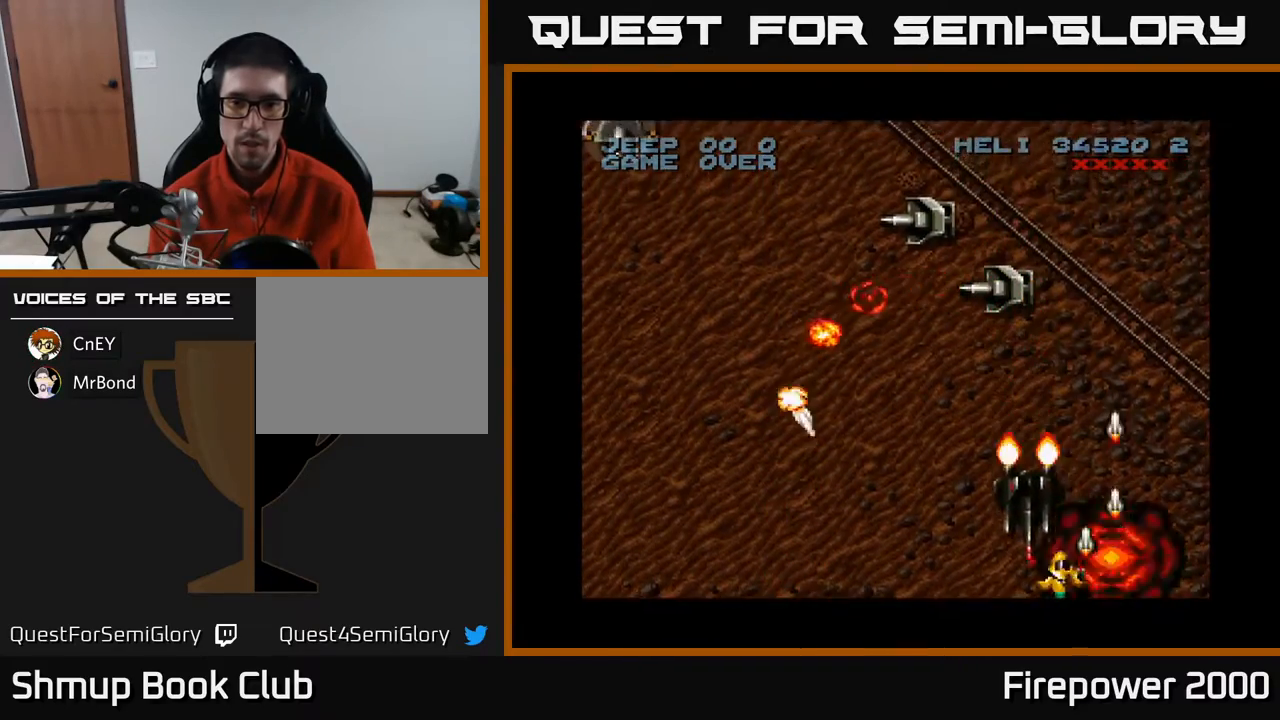
{"buttons": ["A", "DPAD_UP", "DPAD_LEFT"], "events": [[67, "DPAD_DOWN", "down"], [300, "DPAD_DOWN", "up"], [300, "DPAD_RIGHT", "up"], [333, "DPAD_LEFT", "down"], [400, "DPAD_UP", "down"]]}
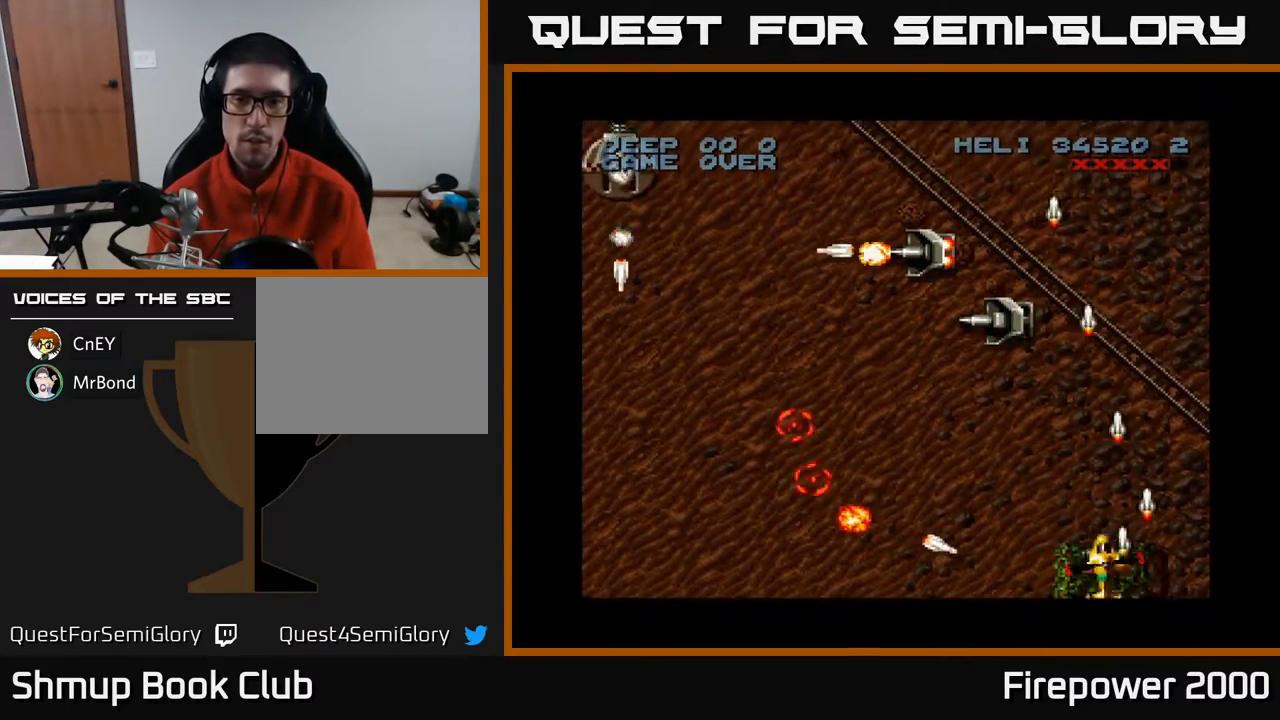
{"buttons": ["A"], "events": [[333, "DPAD_LEFT", "up"], [350, "DPAD_RIGHT", "down"], [383, "DPAD_UP", "up"], [417, "DPAD_RIGHT", "up"]]}
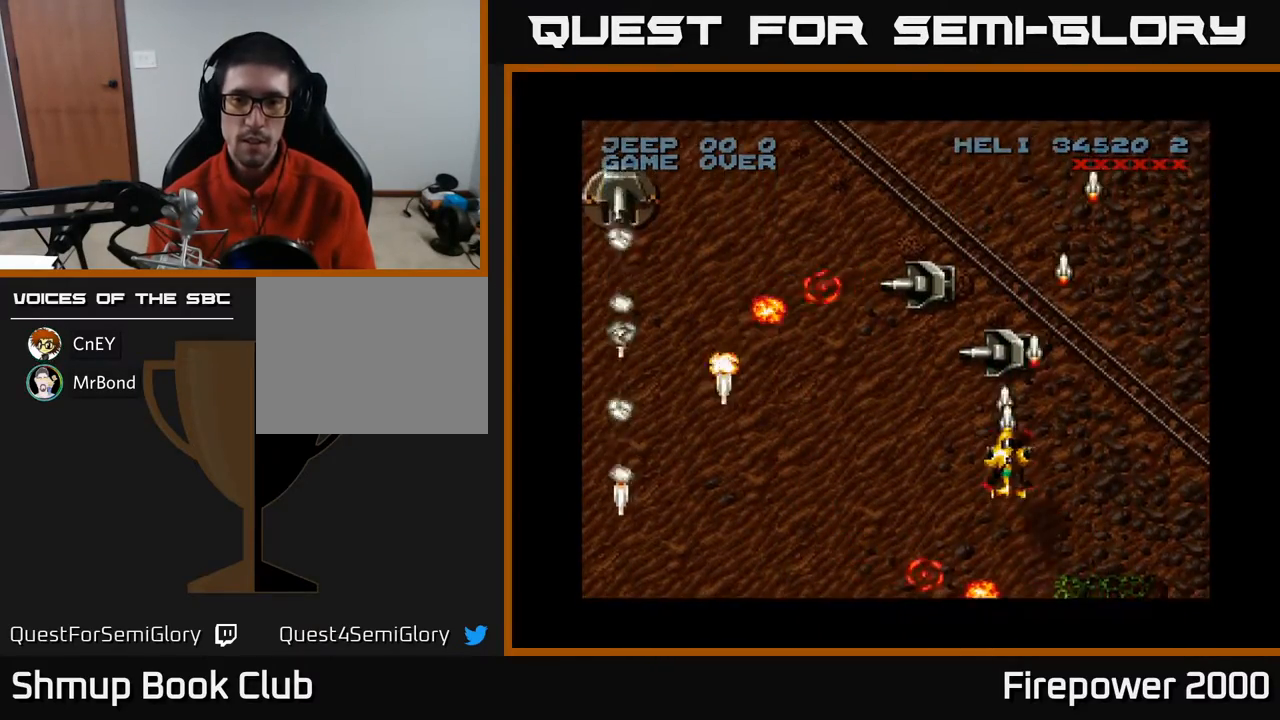
{"buttons": ["A", "DPAD_UP"], "events": [[267, "DPAD_LEFT", "down"], [367, "DPAD_UP", "down"], [500, "DPAD_LEFT", "up"]]}
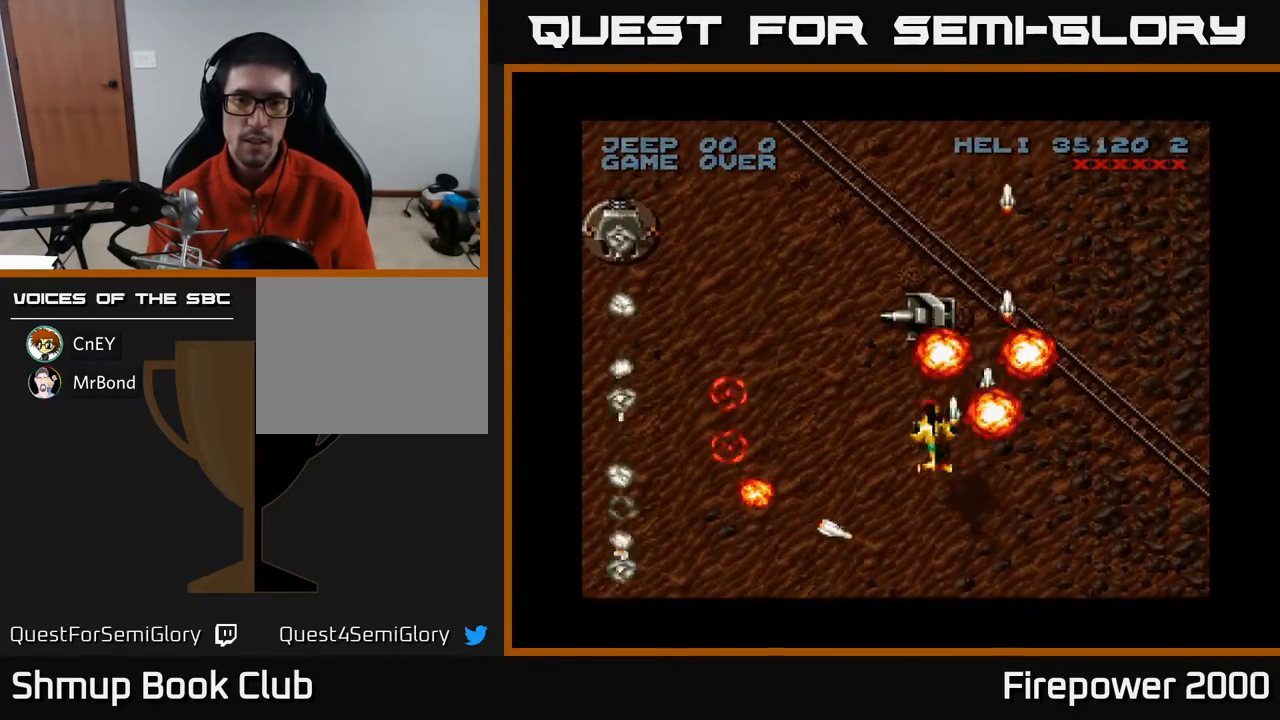
{"buttons": ["A", "DPAD_DOWN", "DPAD_LEFT"], "events": [[67, "DPAD_UP", "up"], [383, "DPAD_DOWN", "down"], [500, "DPAD_LEFT", "down"]]}
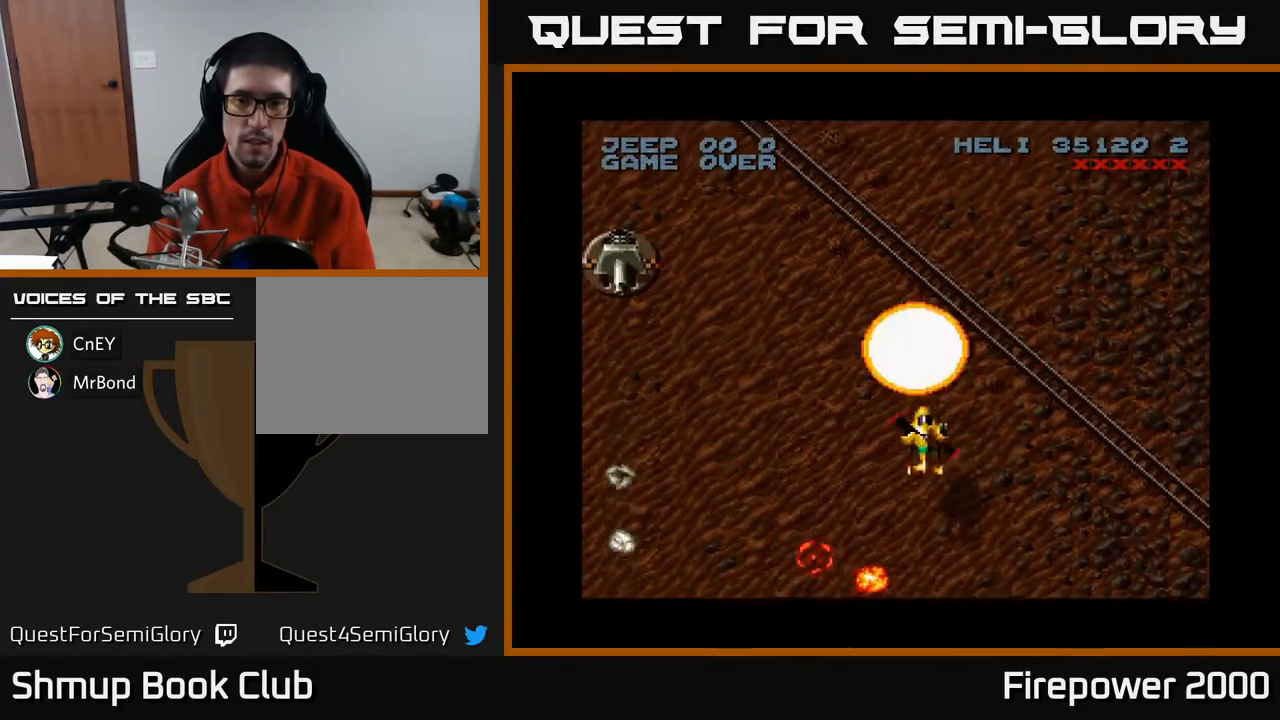
{"buttons": ["A", "DPAD_LEFT"], "events": [[100, "DPAD_DOWN", "up"]]}
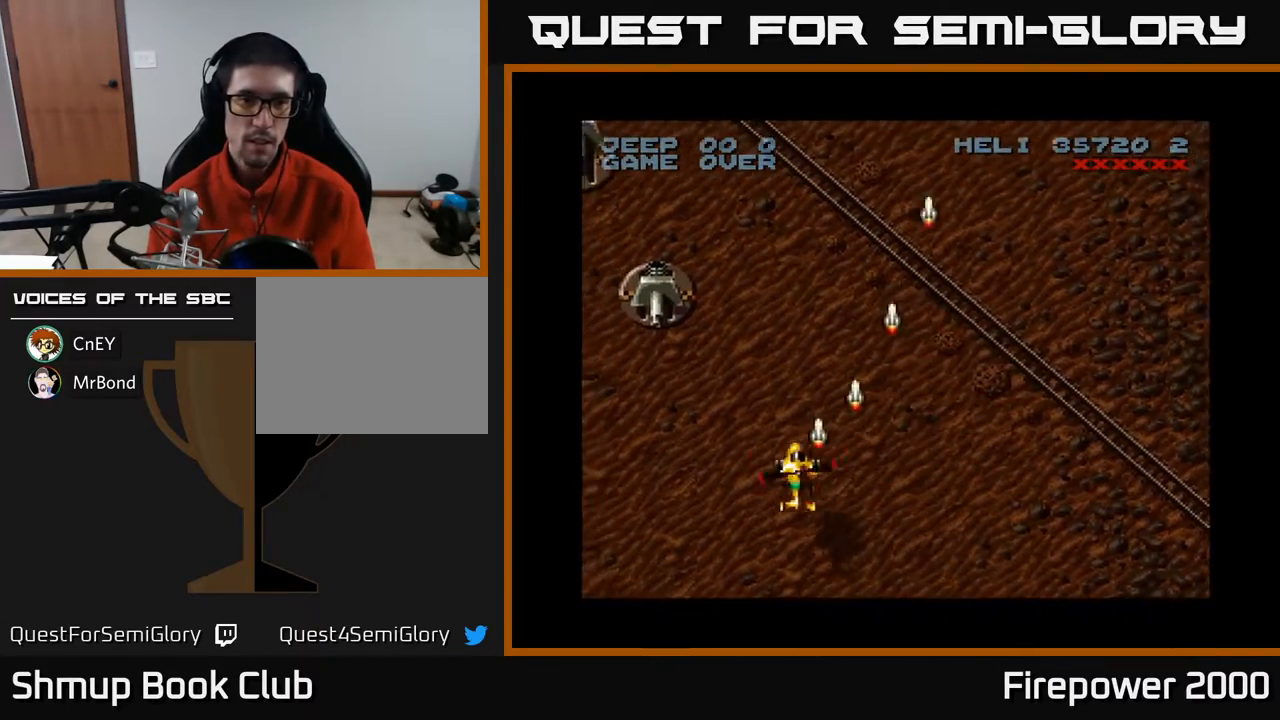
{"buttons": ["A", "DPAD_DOWN", "DPAD_RIGHT"], "events": [[300, "DPAD_DOWN", "down"], [300, "DPAD_LEFT", "up"], [333, "DPAD_RIGHT", "down"]]}